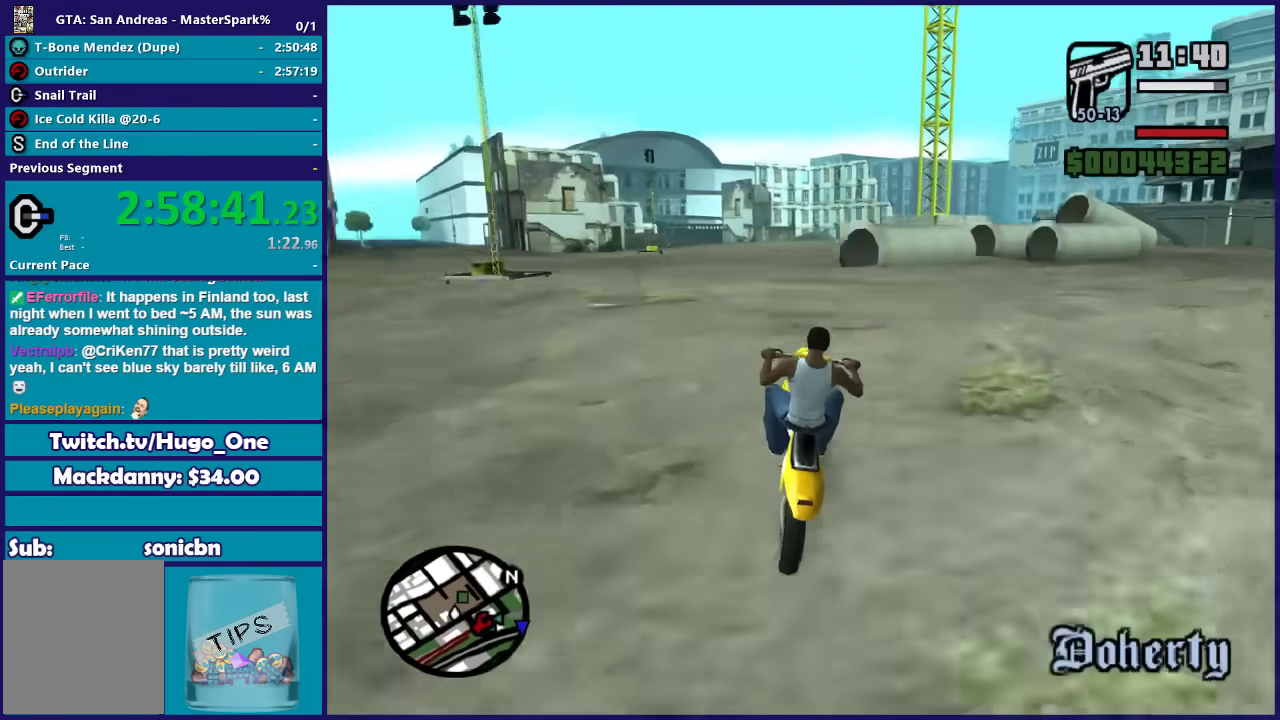
Gameplay with a controller (Xbox layout); each line is a JSON object with the inputs held at the frame after it. "events" lists button and stick changes between this image and that frame as [ms after this image, input, new state], when the widget could be followed in between.
{"buttons": [], "left_stick": "center", "right_stick": "down", "events": [[33, "left_stick", "up-left"], [200, "left_stick", "center"], [400, "R2", "up"]]}
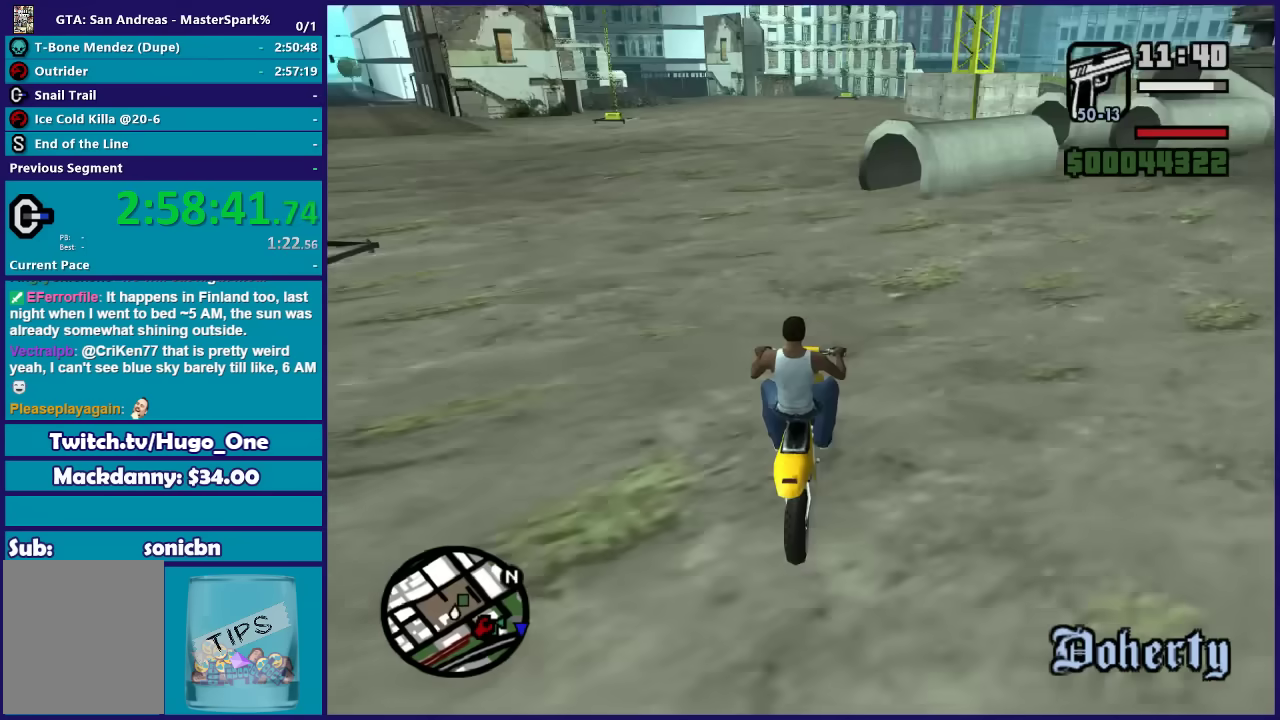
{"buttons": [], "left_stick": "left", "right_stick": "down", "events": [[100, "left_stick", "left"], [234, "R2", "down"], [301, "R2", "up"], [334, "left_stick", "center"], [401, "left_stick", "left"]]}
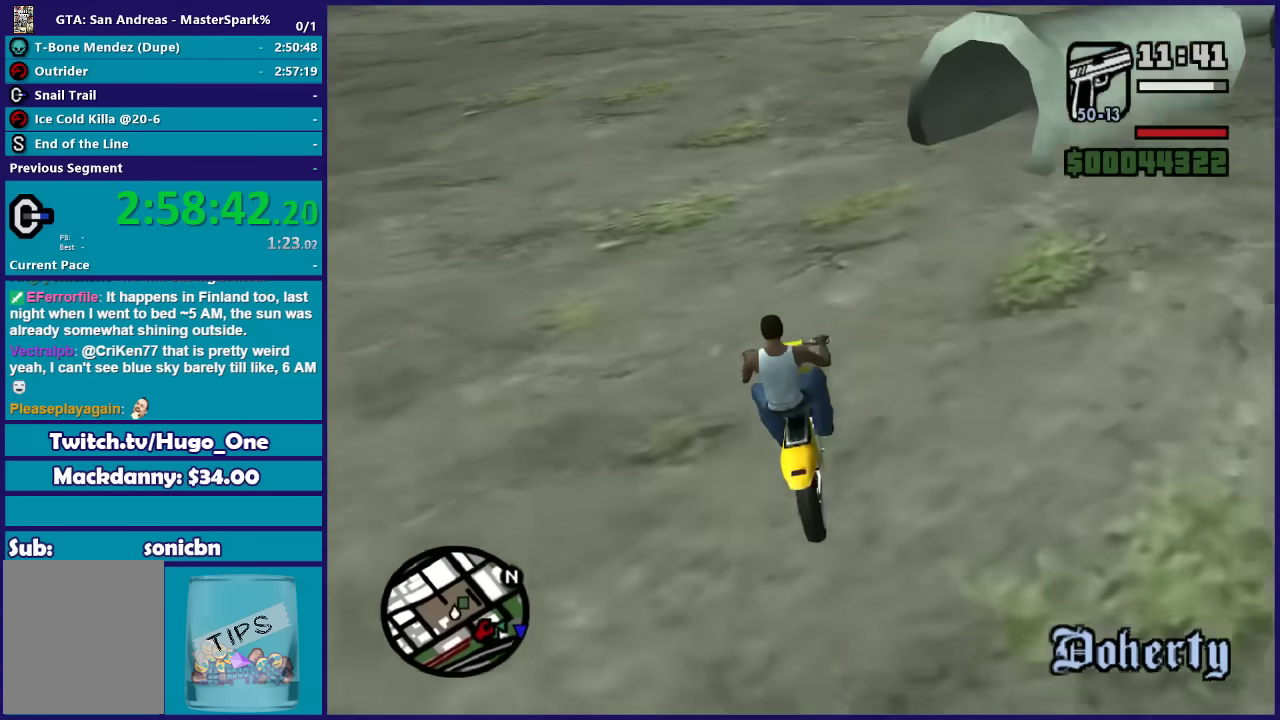
{"buttons": [], "left_stick": "right", "right_stick": "down-right", "events": [[34, "left_stick", "down-right"], [67, "right_stick", "down-right"], [101, "left_stick", "right"], [267, "L2", "down"], [401, "L2", "up"]]}
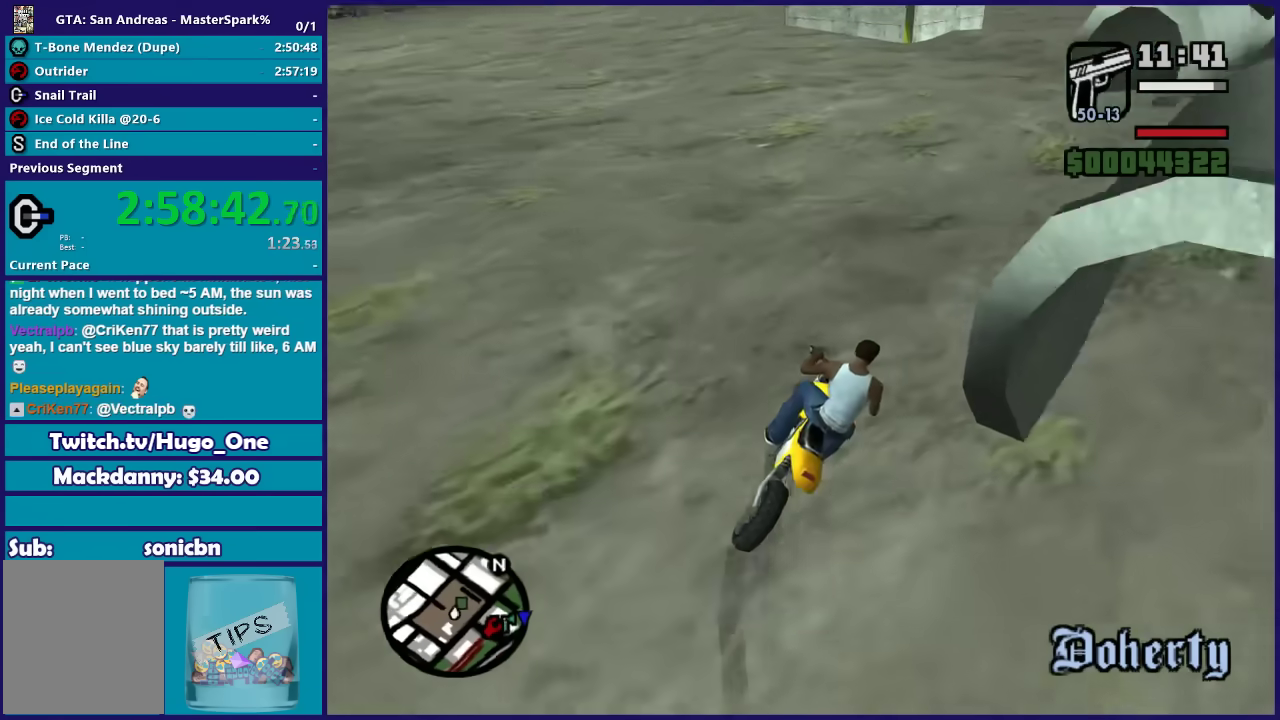
{"buttons": [], "left_stick": "center", "right_stick": "down-right", "events": [[167, "left_stick", "center"], [267, "left_stick", "right"], [334, "R2", "down"], [434, "left_stick", "center"], [467, "R2", "up"]]}
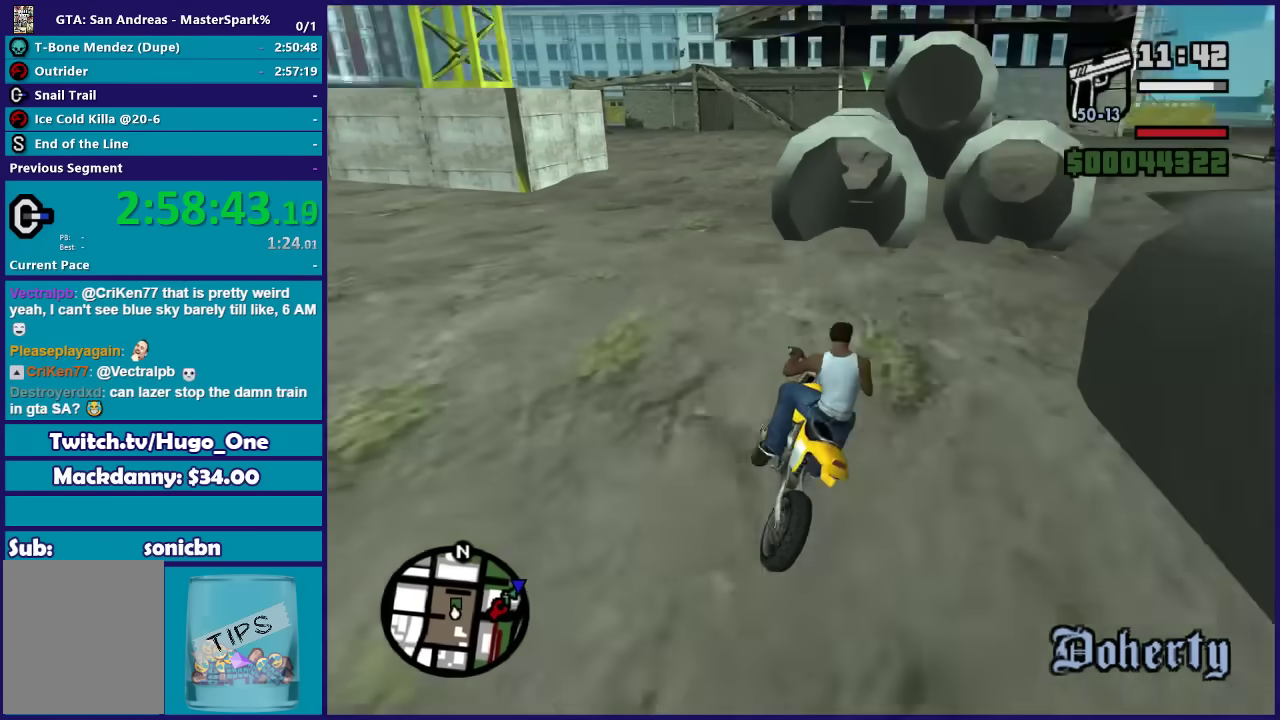
{"buttons": [], "left_stick": "left", "right_stick": "down-right", "events": [[67, "left_stick", "right"], [234, "R2", "down"], [301, "R2", "up"], [367, "left_stick", "center"], [468, "left_stick", "left"]]}
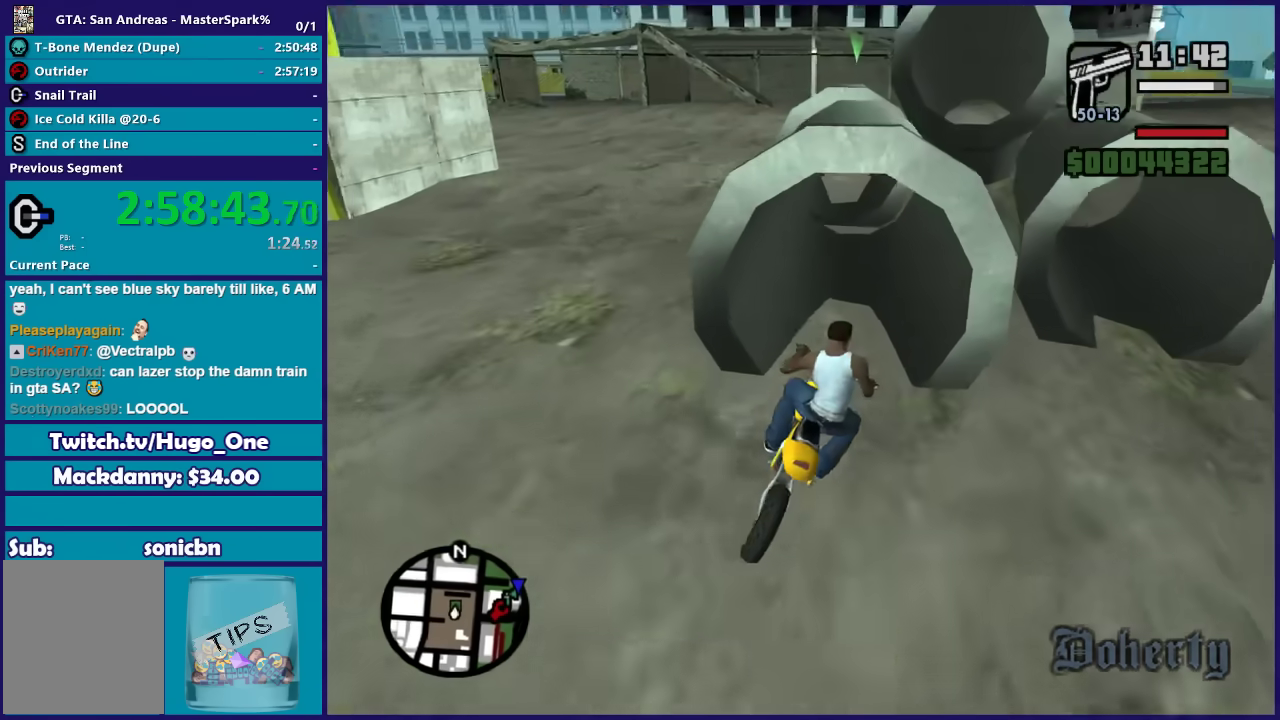
{"buttons": [], "left_stick": "center", "right_stick": "center", "events": [[67, "left_stick", "center"], [267, "left_stick", "left"], [267, "right_stick", "down"], [334, "left_stick", "center"], [467, "right_stick", "center"]]}
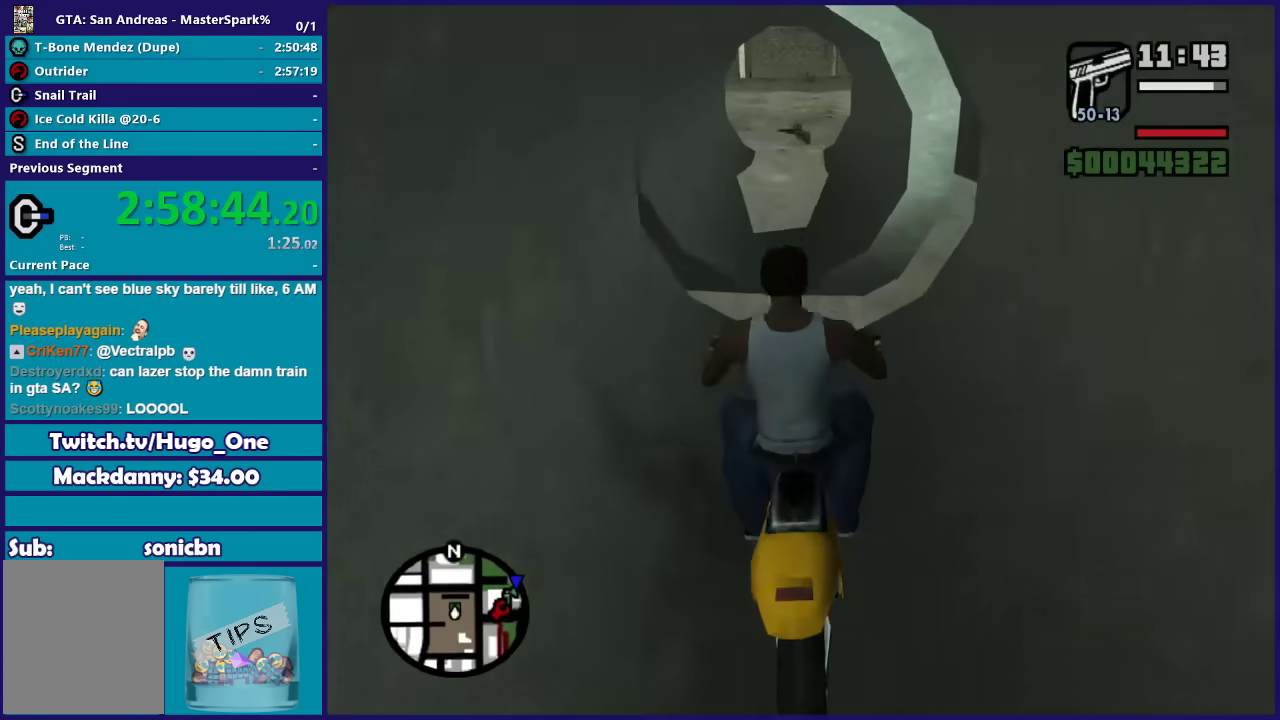
{"buttons": ["L2"], "left_stick": "center", "right_stick": "center", "events": [[234, "L2", "down"]]}
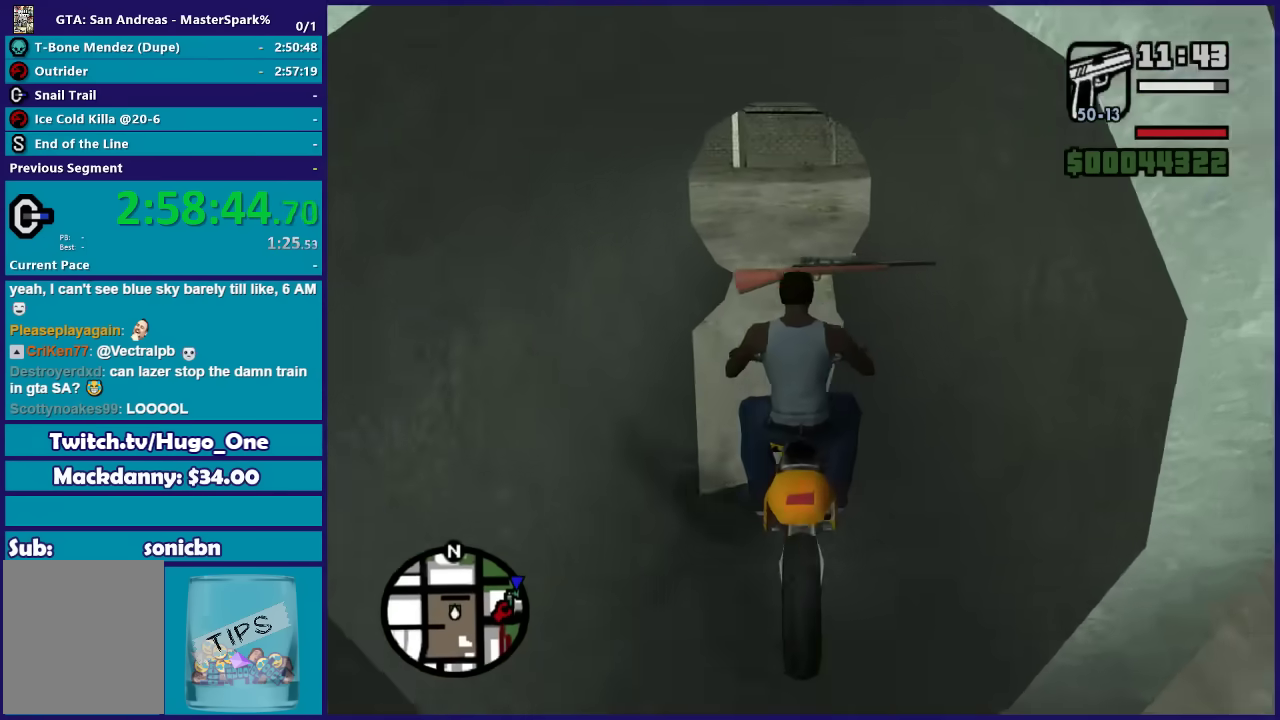
{"buttons": [], "left_stick": "center", "right_stick": "center", "events": [[67, "L2", "up"], [234, "left_stick", "right"], [334, "left_stick", "center"]]}
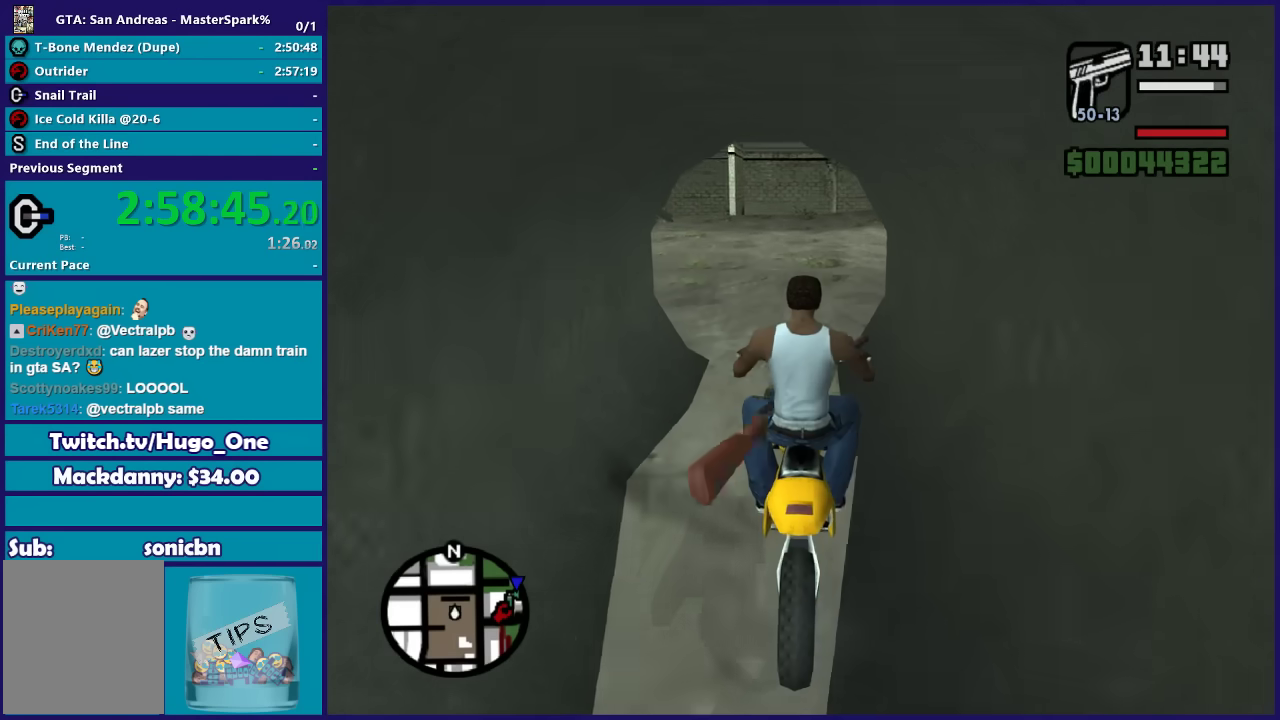
{"buttons": ["Y"], "left_stick": "center", "right_stick": "center", "events": [[67, "L2", "down"], [101, "Y", "down"], [234, "Y", "up"], [301, "Y", "down"], [401, "L2", "up"], [401, "Y", "up"], [501, "Y", "down"]]}
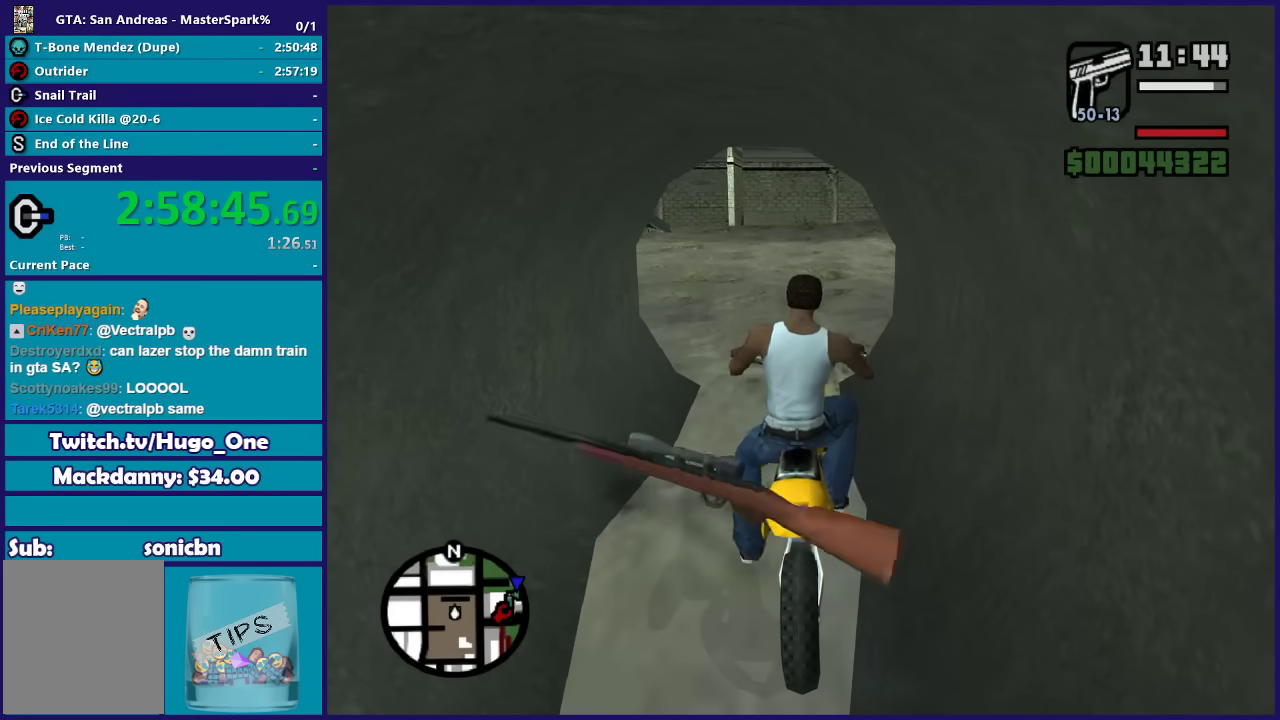
{"buttons": [], "left_stick": "down", "right_stick": "center", "events": [[234, "left_stick", "down"], [300, "Y", "up"], [367, "Y", "down"], [500, "Y", "up"]]}
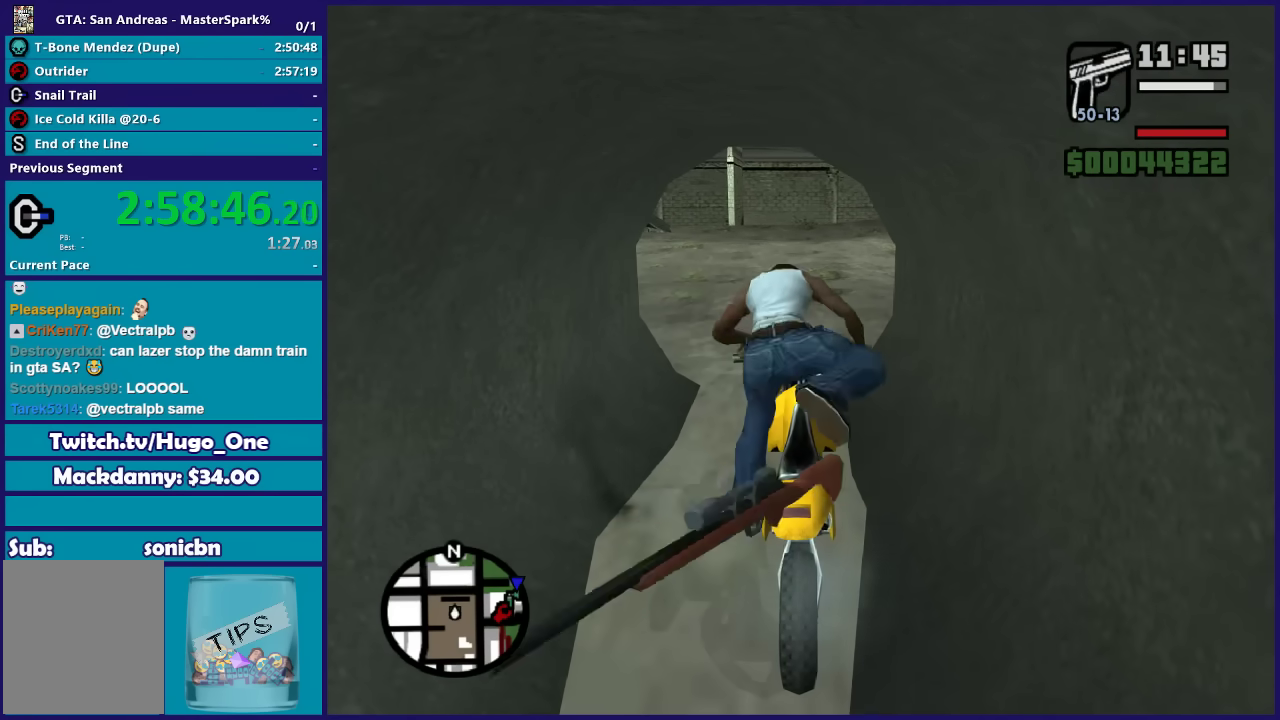
{"buttons": [], "left_stick": "down-right", "right_stick": "center", "events": [[101, "left_stick", "down-right"]]}